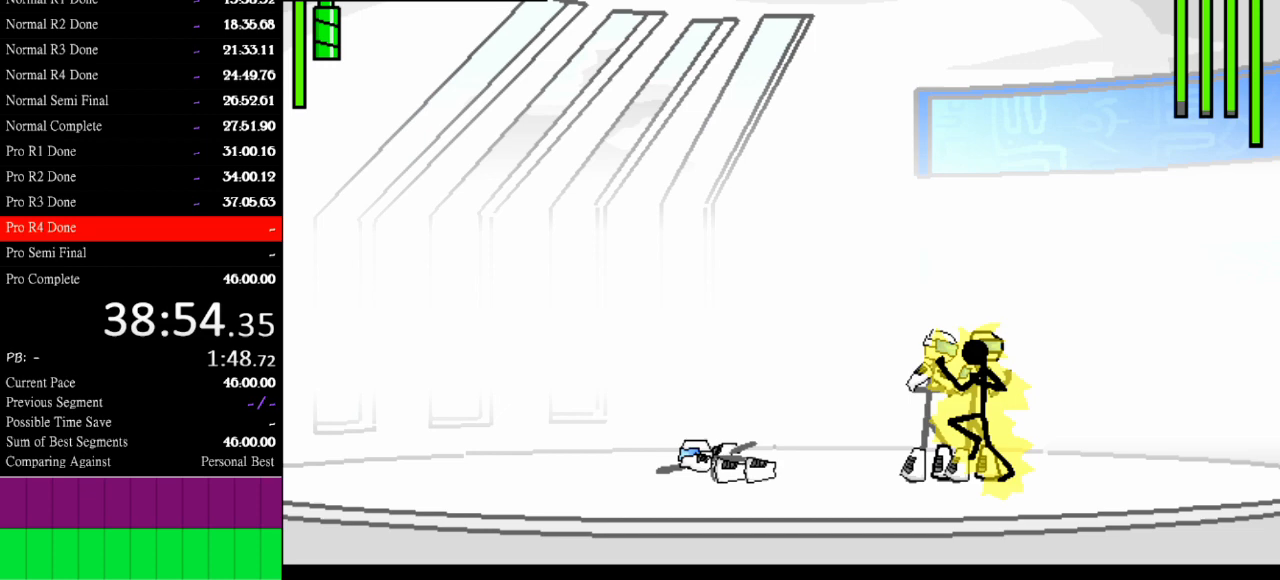
Gameplay with keyboard; each line is a JSON object with the keys held at the frame after it. "events" lists presses ("down") and releases ("up") of "a", "d", "down", "e", "left", "q", "right", "s", "space", "up" and "w" between this image and that frame as [ms after this image, input, new state], when the widget could be followed in between. No other keys are recorded. Mouse input is not recorded.
{"keys": [], "events": [[200, "w", "up"]]}
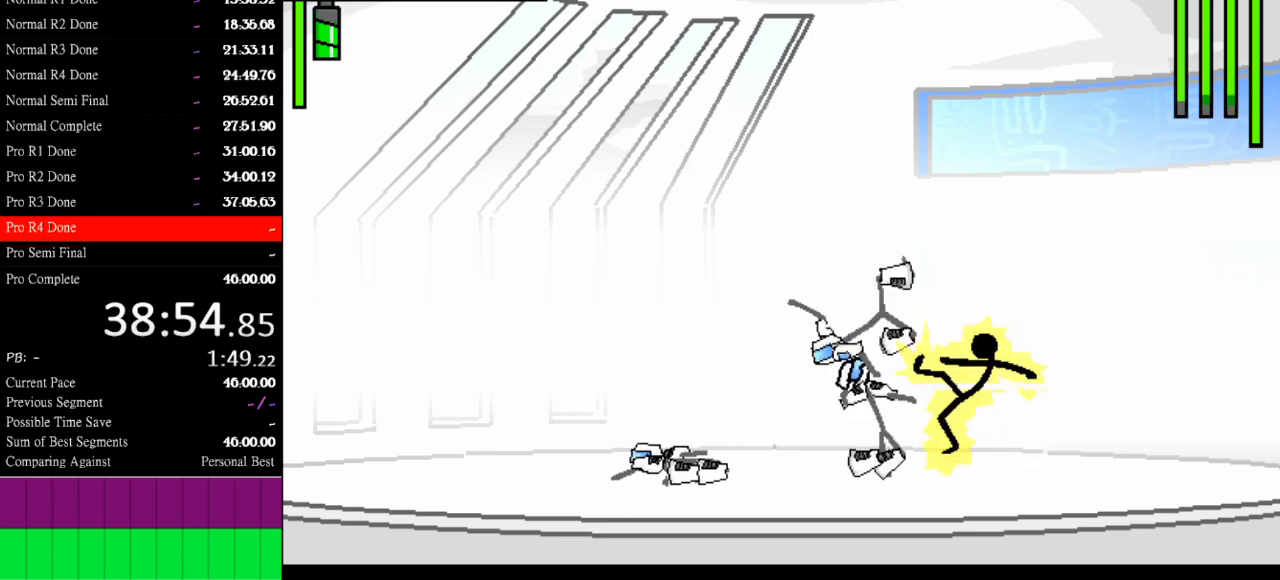
{"keys": ["left"], "events": [[300, "left", "down"]]}
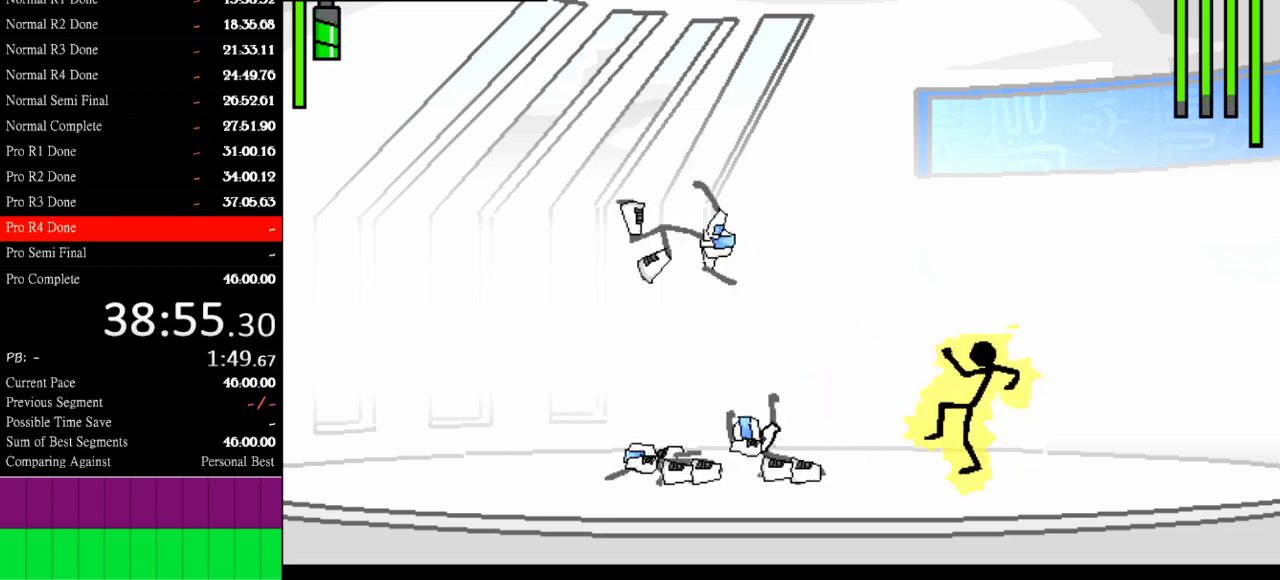
{"keys": ["left"], "events": []}
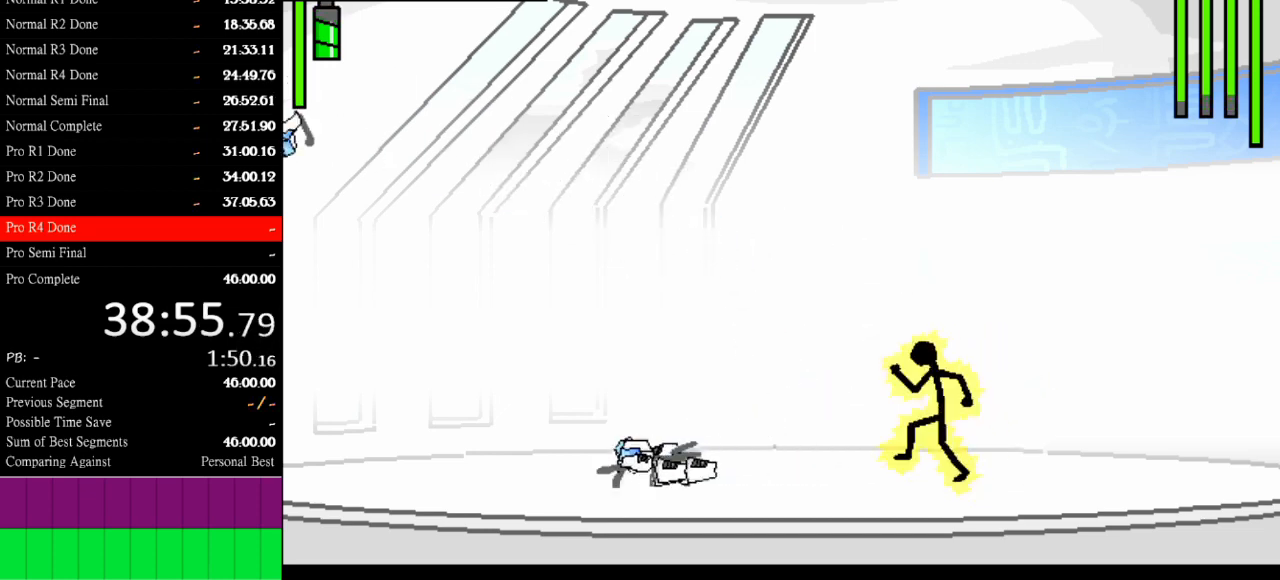
{"keys": ["left"], "events": []}
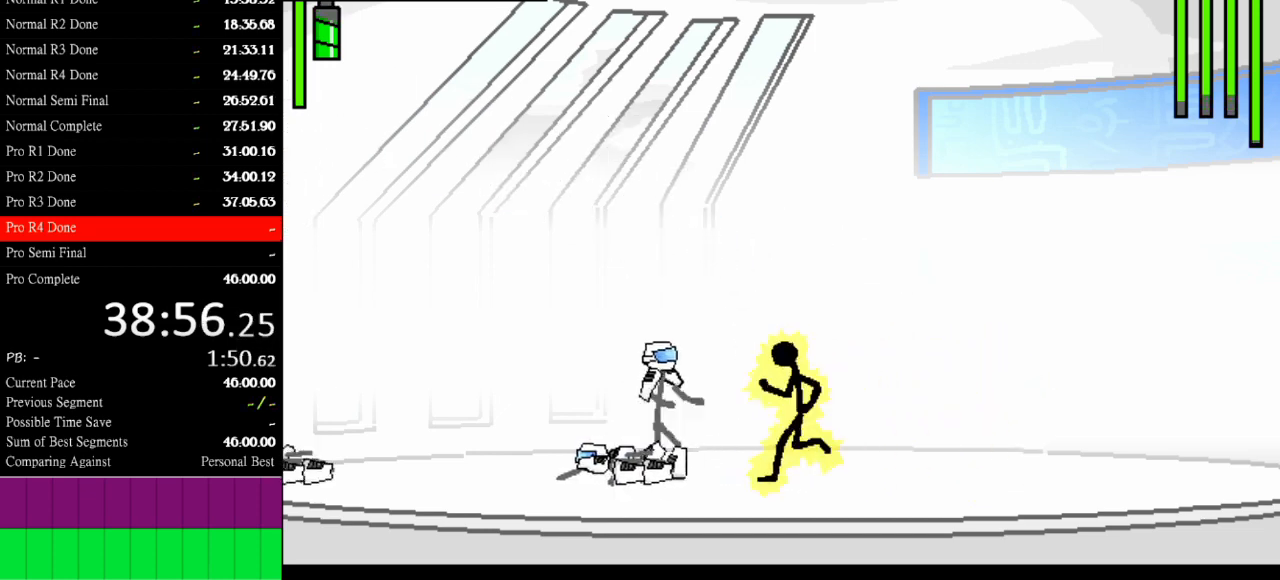
{"keys": ["a"], "events": [[167, "a", "down"], [233, "left", "up"]]}
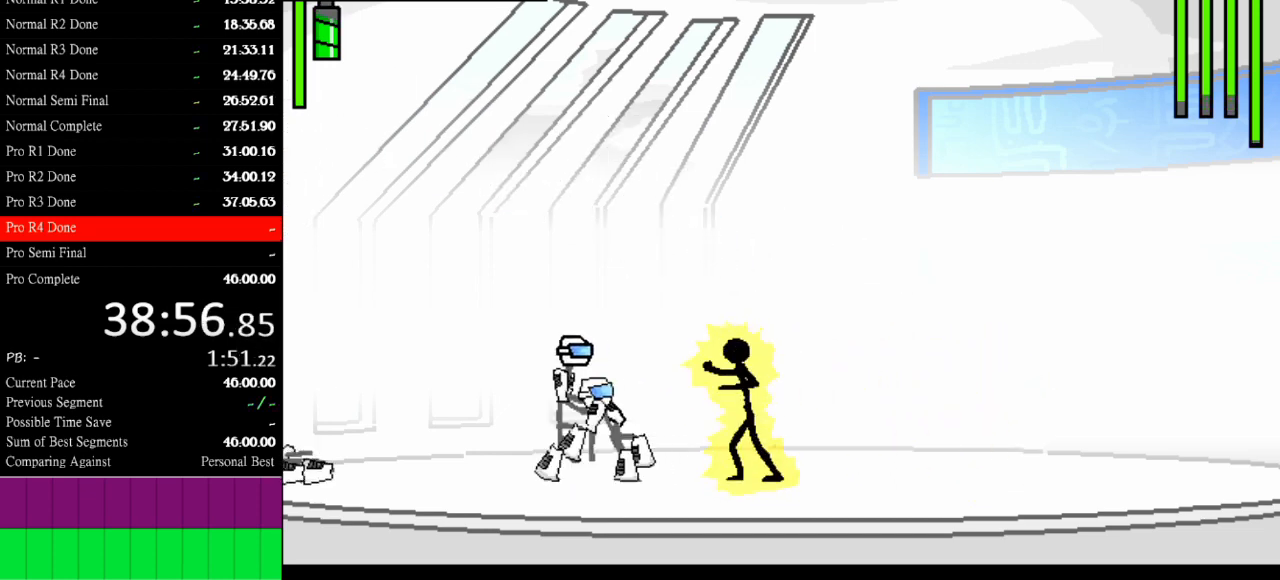
{"keys": [], "events": [[100, "a", "up"]]}
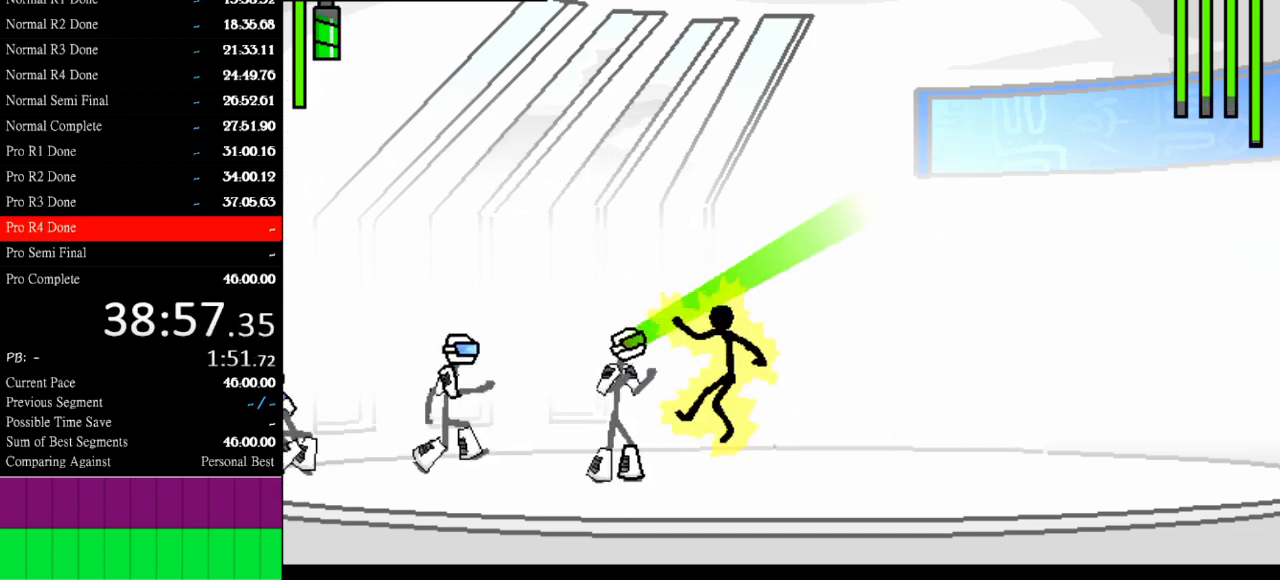
{"keys": ["a"], "events": [[100, "left", "down"], [267, "a", "down"], [300, "left", "up"]]}
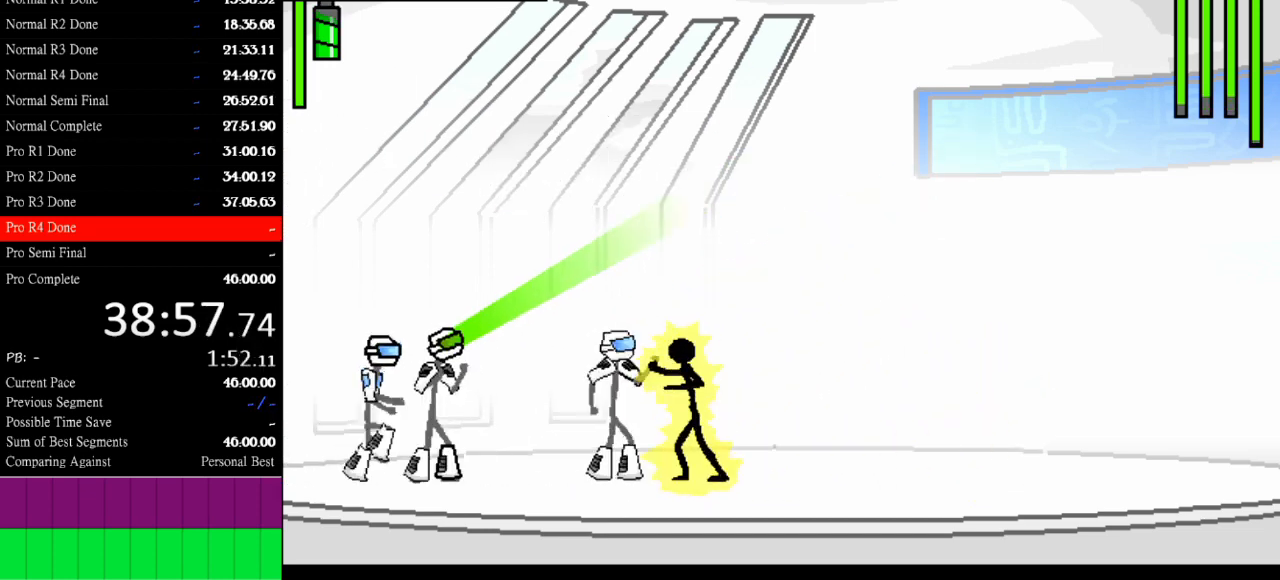
{"keys": ["a"], "events": []}
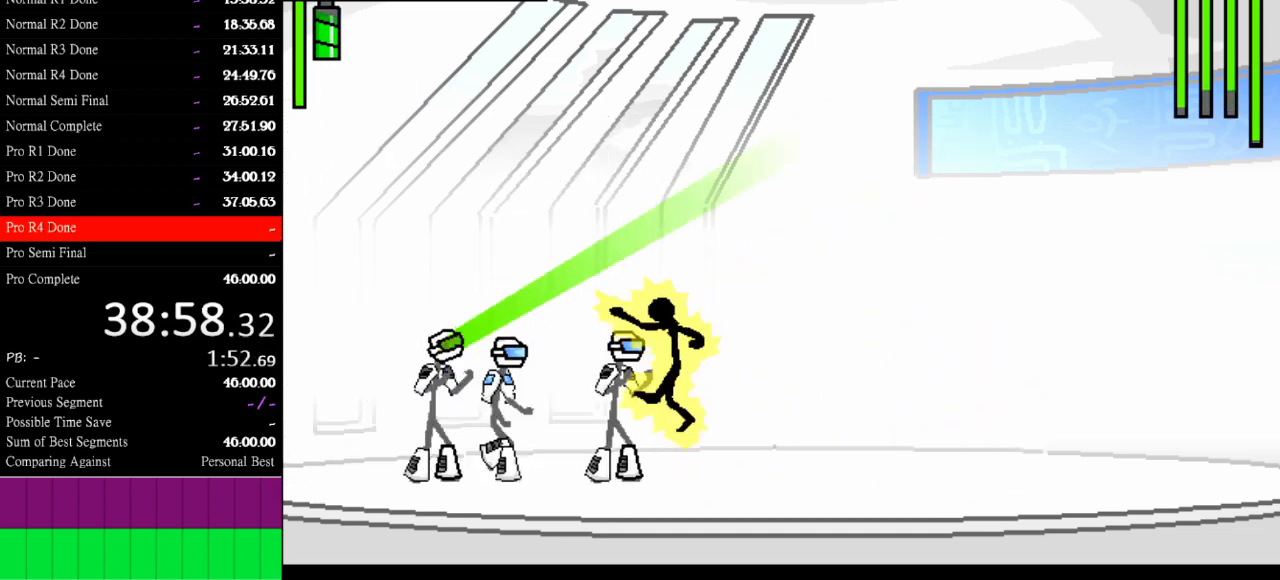
{"keys": ["s"], "events": [[100, "a", "up"], [133, "s", "down"]]}
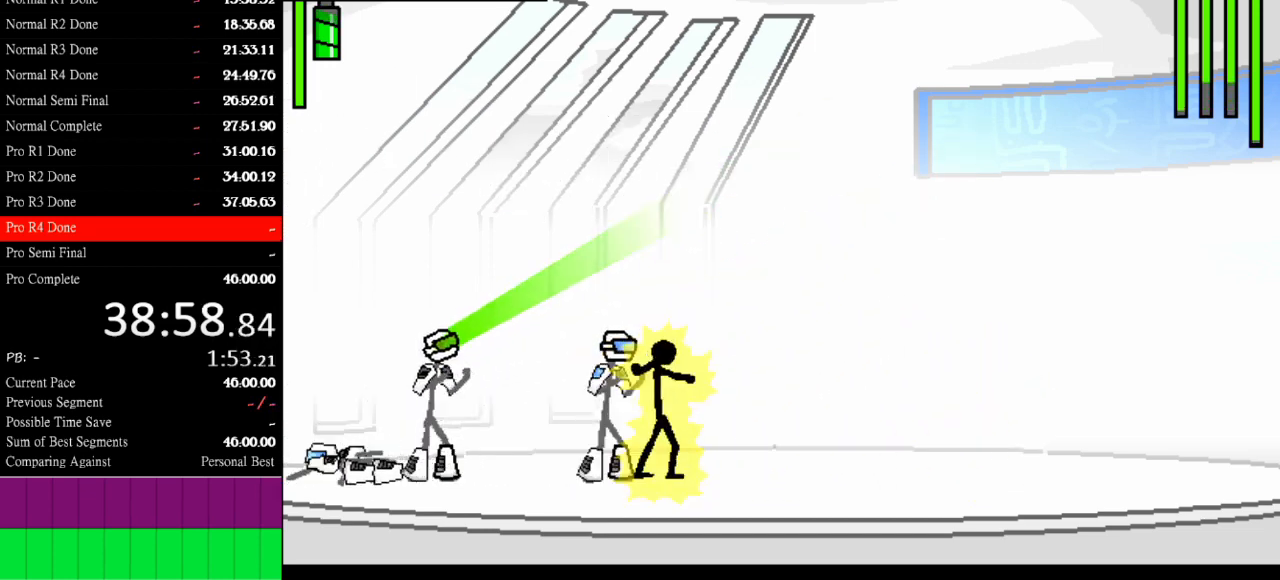
{"keys": ["a"], "events": [[167, "s", "up"], [300, "a", "down"]]}
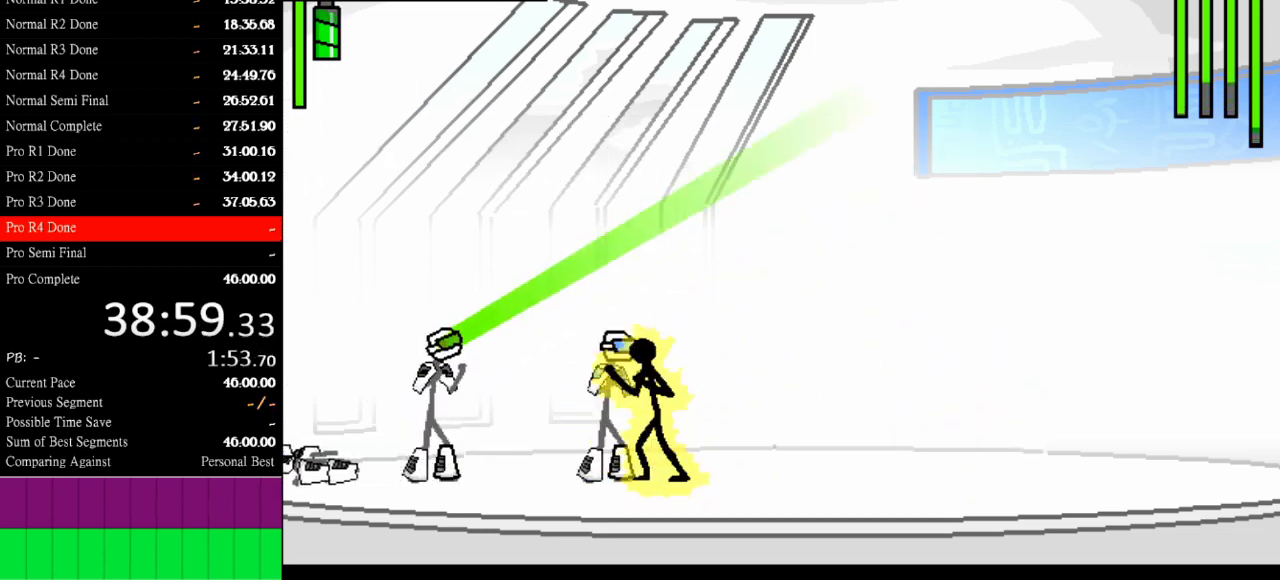
{"keys": ["a"], "events": []}
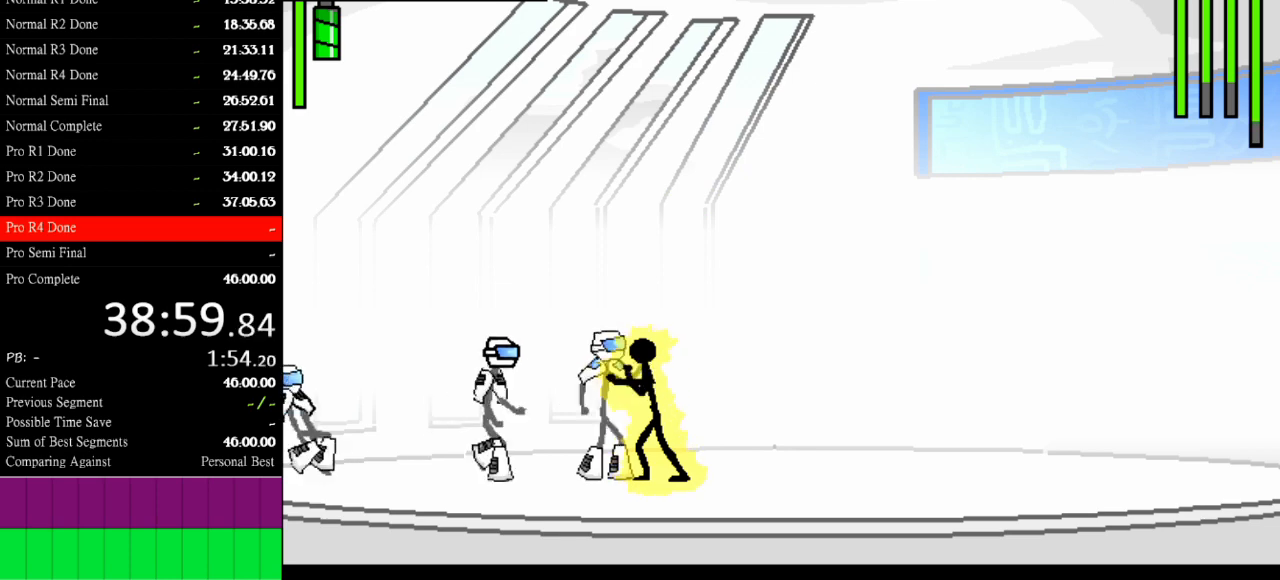
{"keys": ["s"], "events": [[267, "a", "up"], [367, "s", "down"]]}
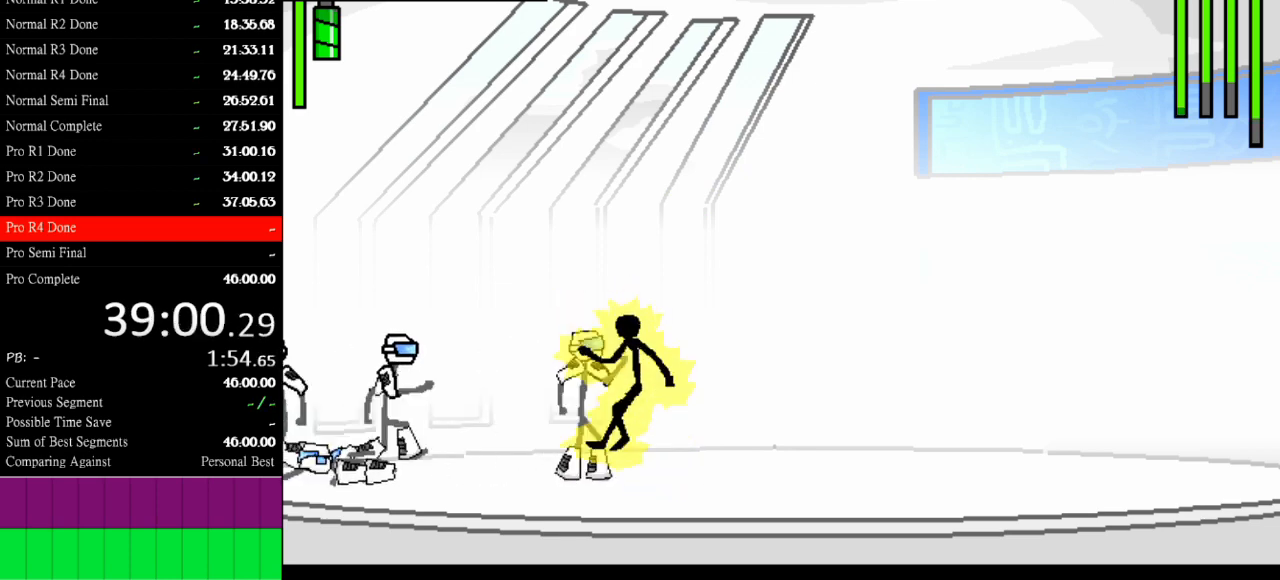
{"keys": ["s"], "events": []}
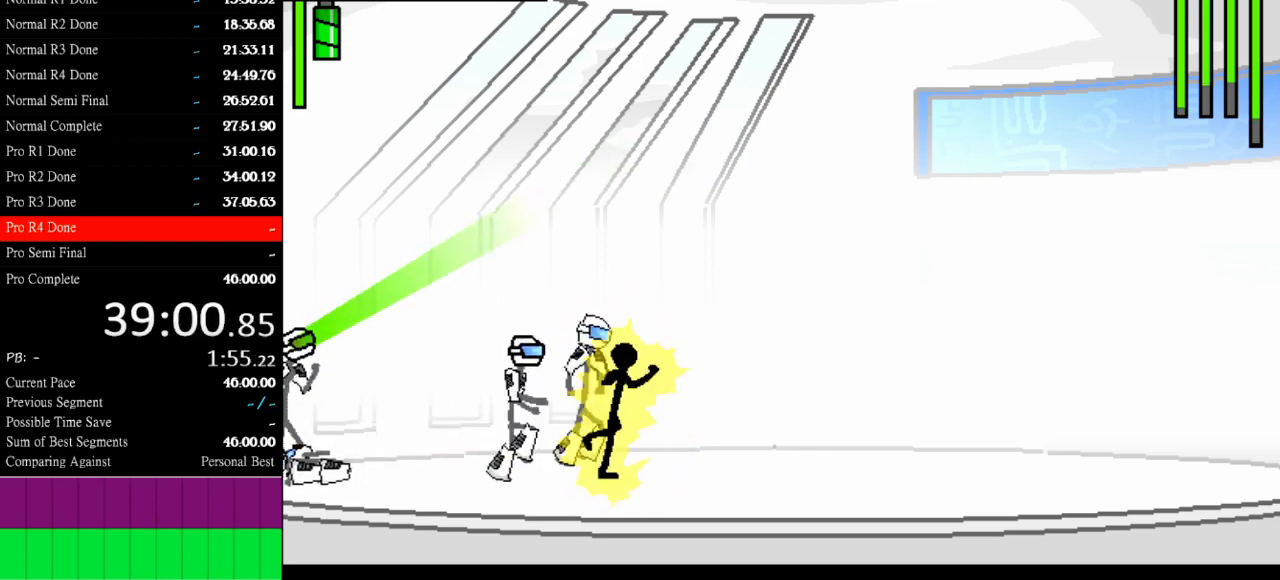
{"keys": ["s"], "events": []}
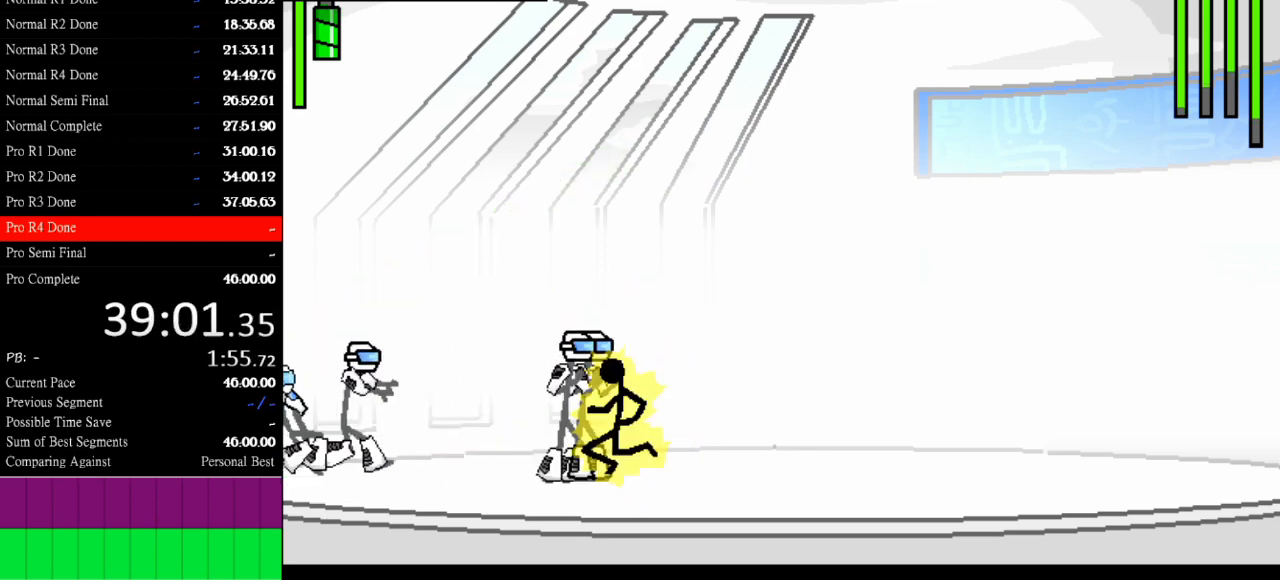
{"keys": [], "events": [[367, "s", "up"]]}
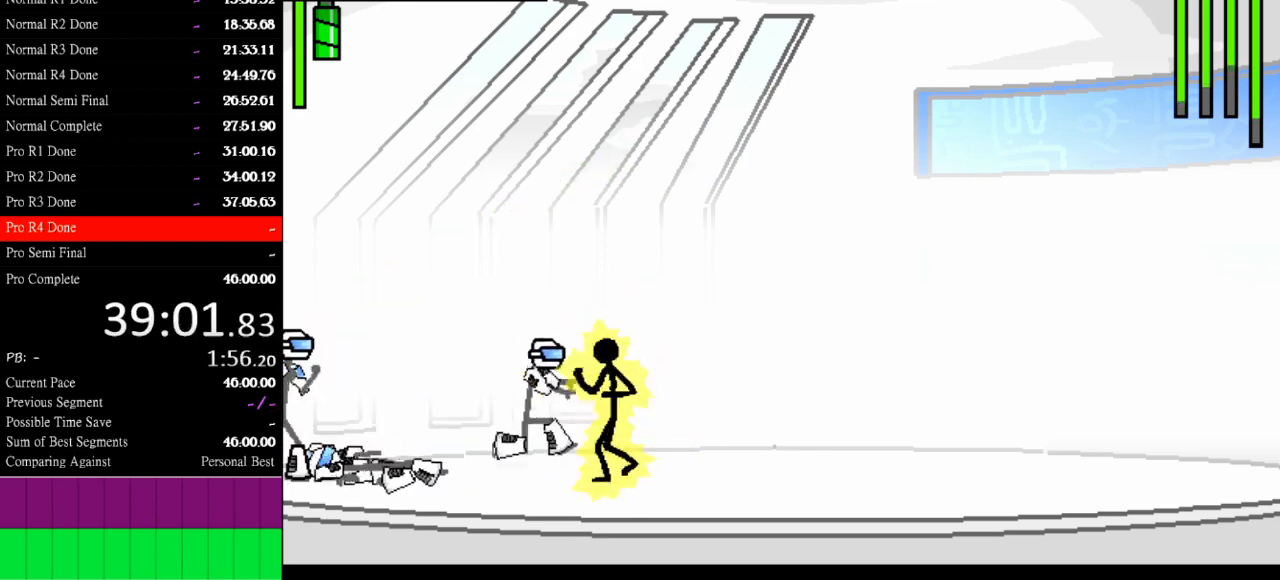
{"keys": ["a"], "events": [[33, "a", "down"]]}
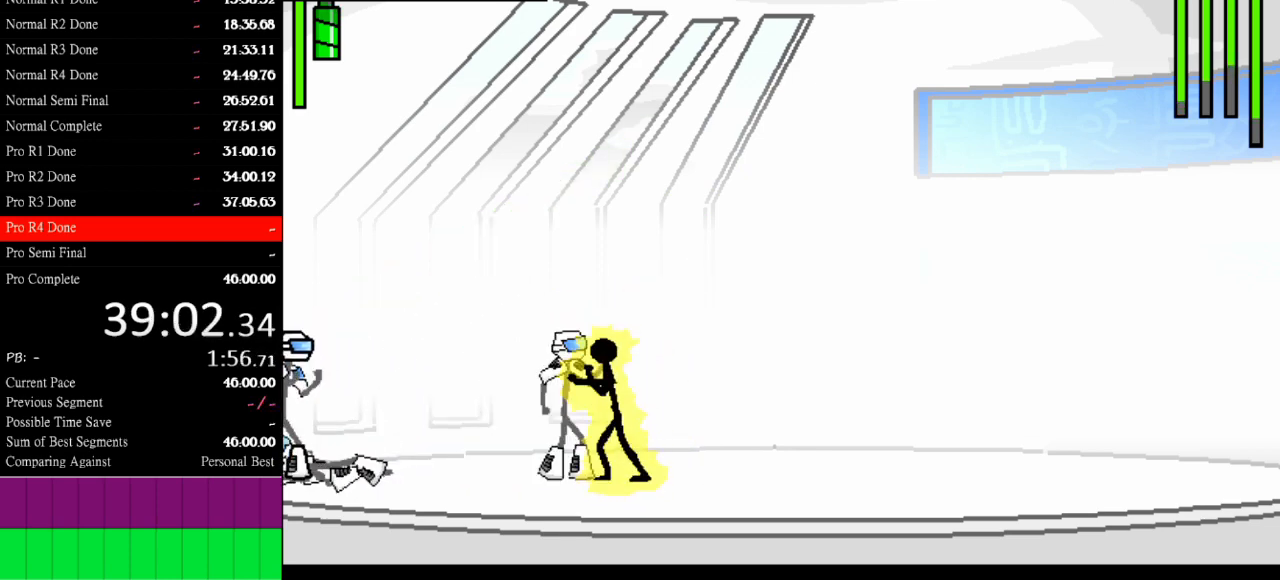
{"keys": ["a"], "events": []}
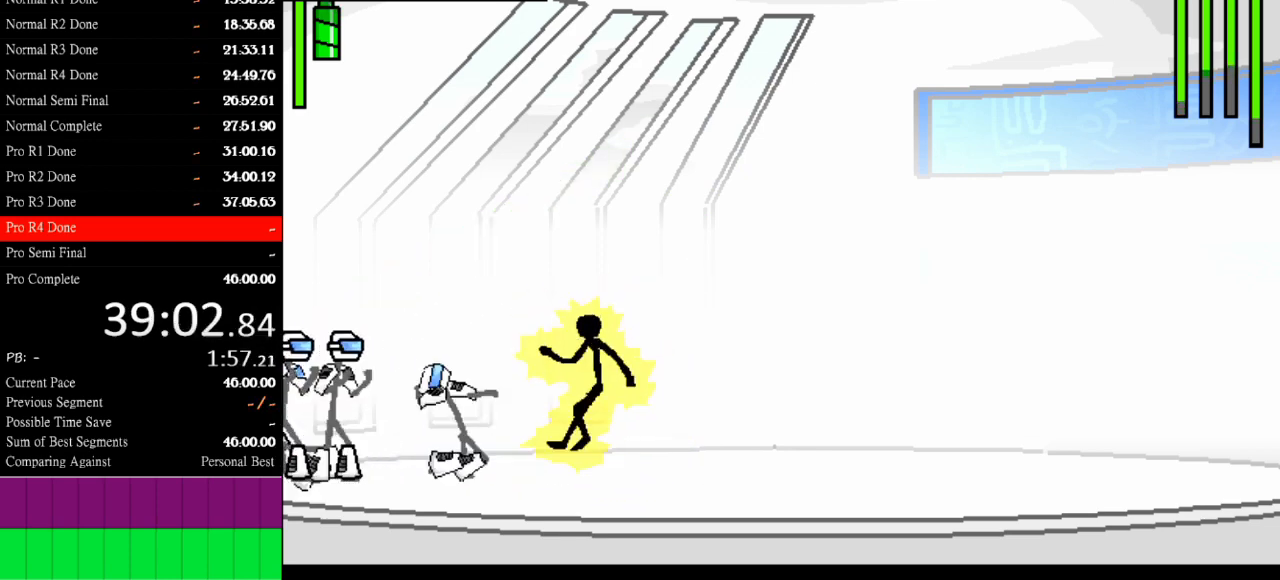
{"keys": ["left"], "events": [[100, "a", "up"], [333, "left", "down"]]}
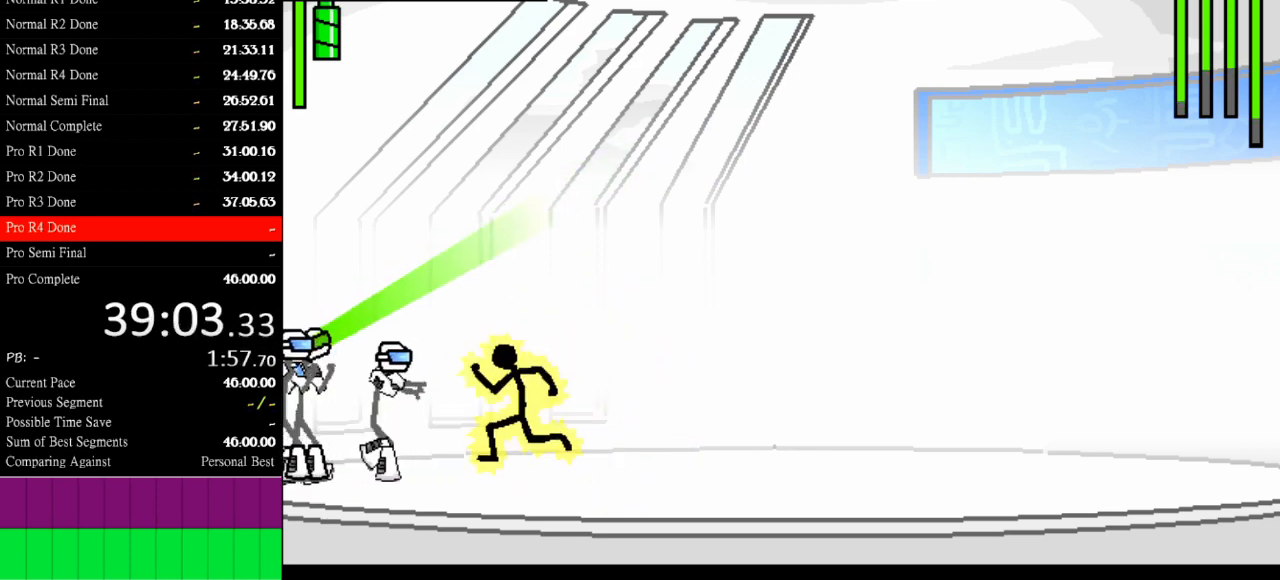
{"keys": ["a"], "events": [[233, "left", "up"], [300, "a", "down"]]}
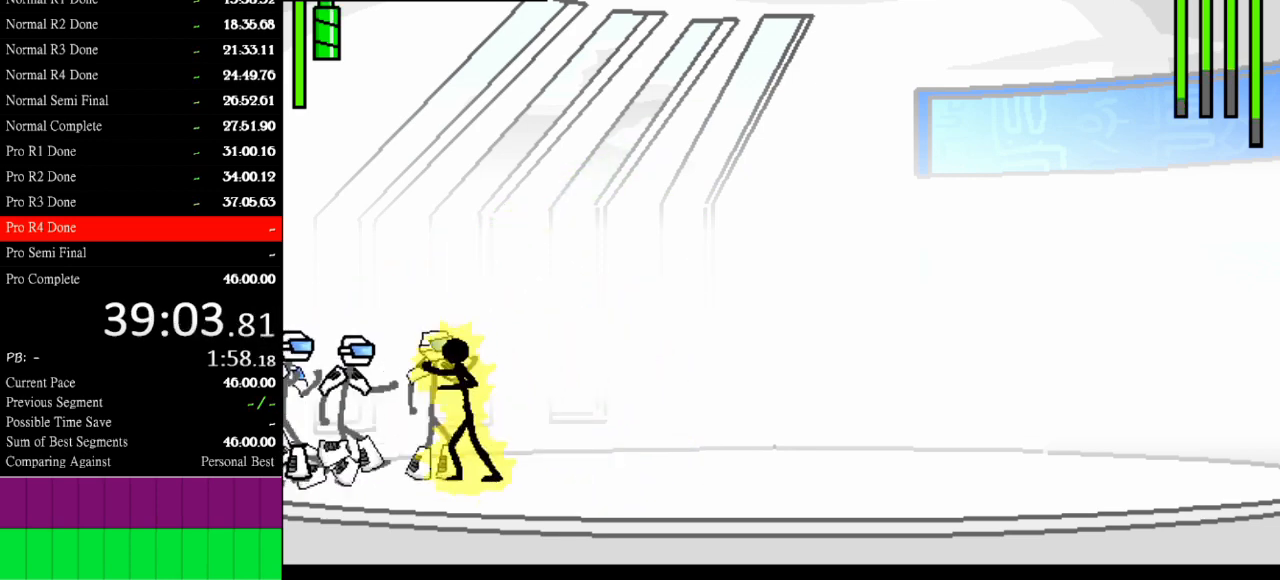
{"keys": ["w"], "events": [[367, "a", "up"], [367, "w", "down"]]}
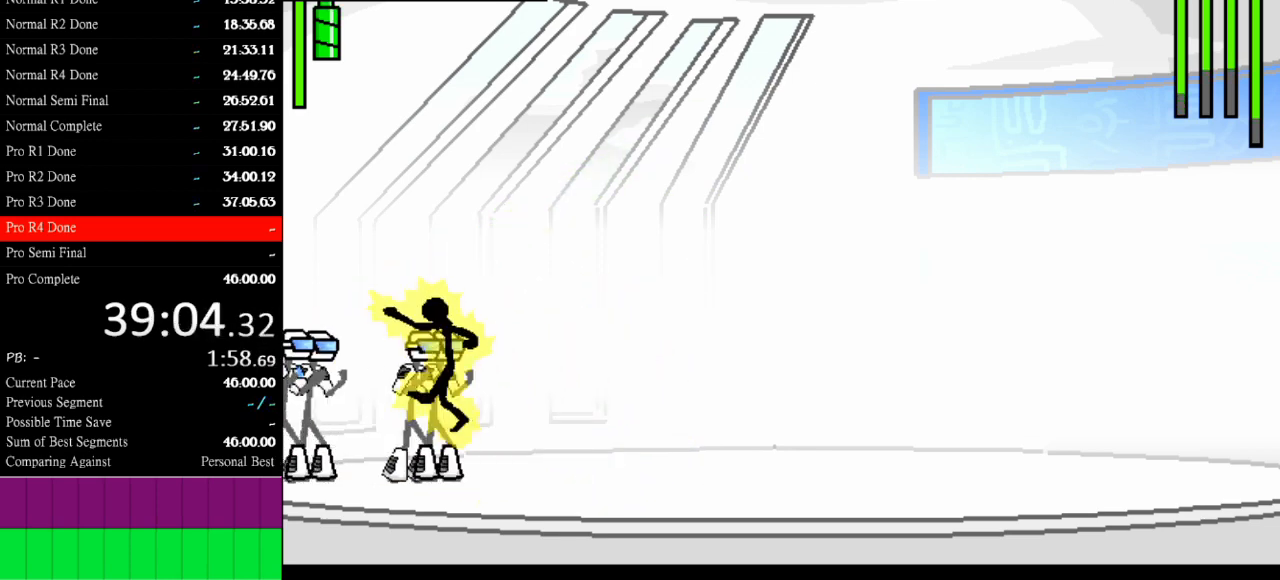
{"keys": ["w"], "events": []}
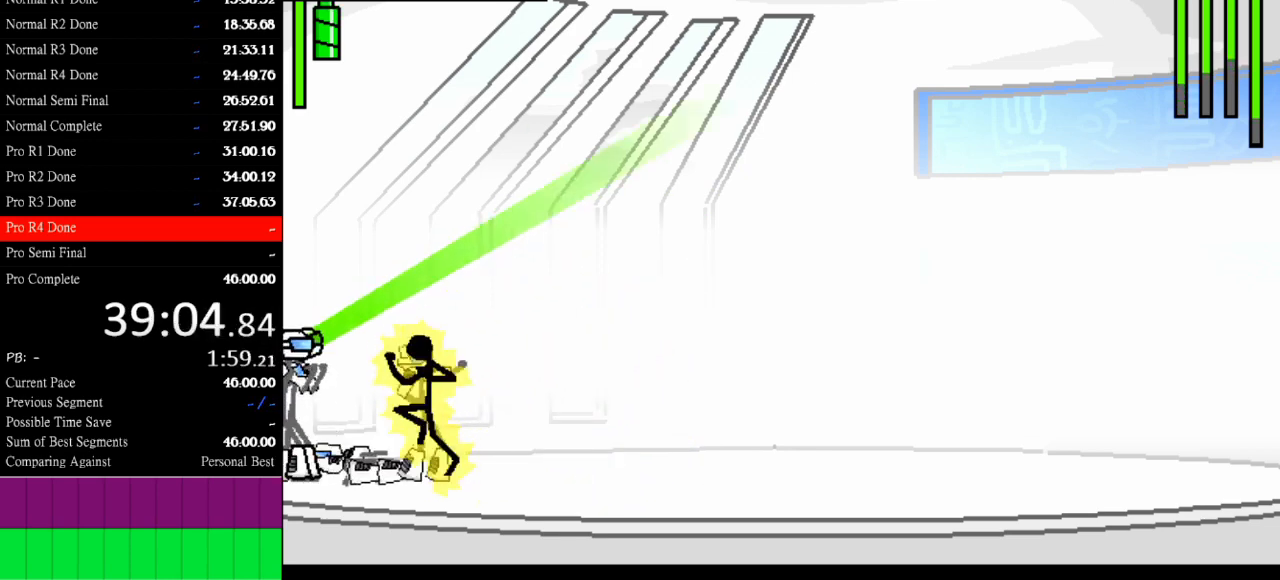
{"keys": [], "events": [[167, "w", "up"]]}
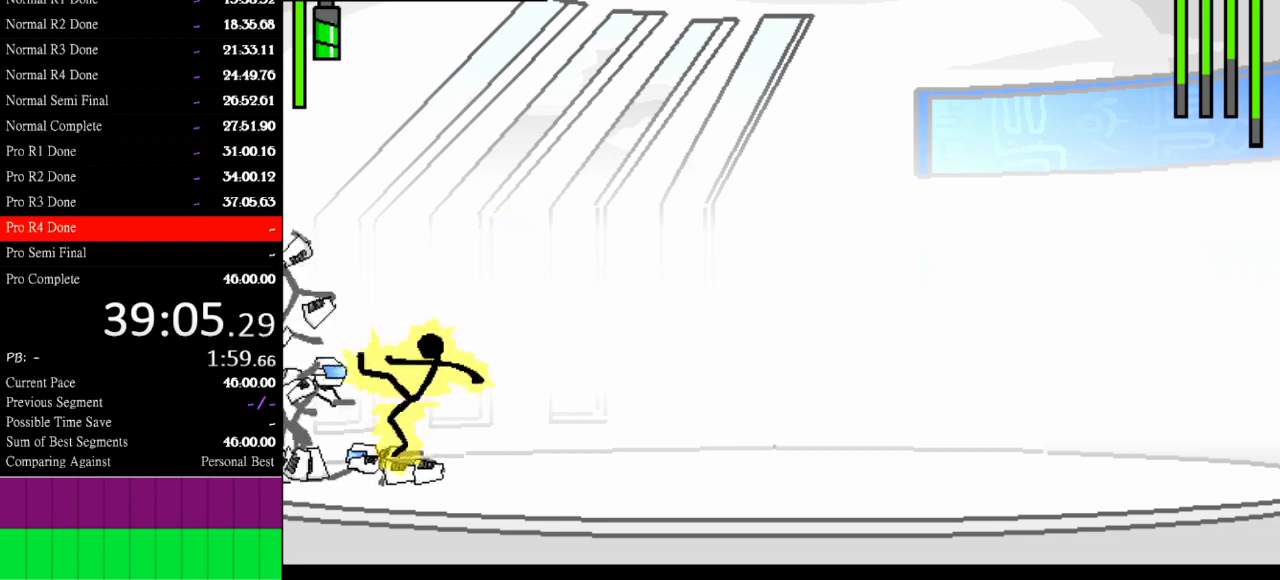
{"keys": ["right"], "events": [[133, "right", "down"]]}
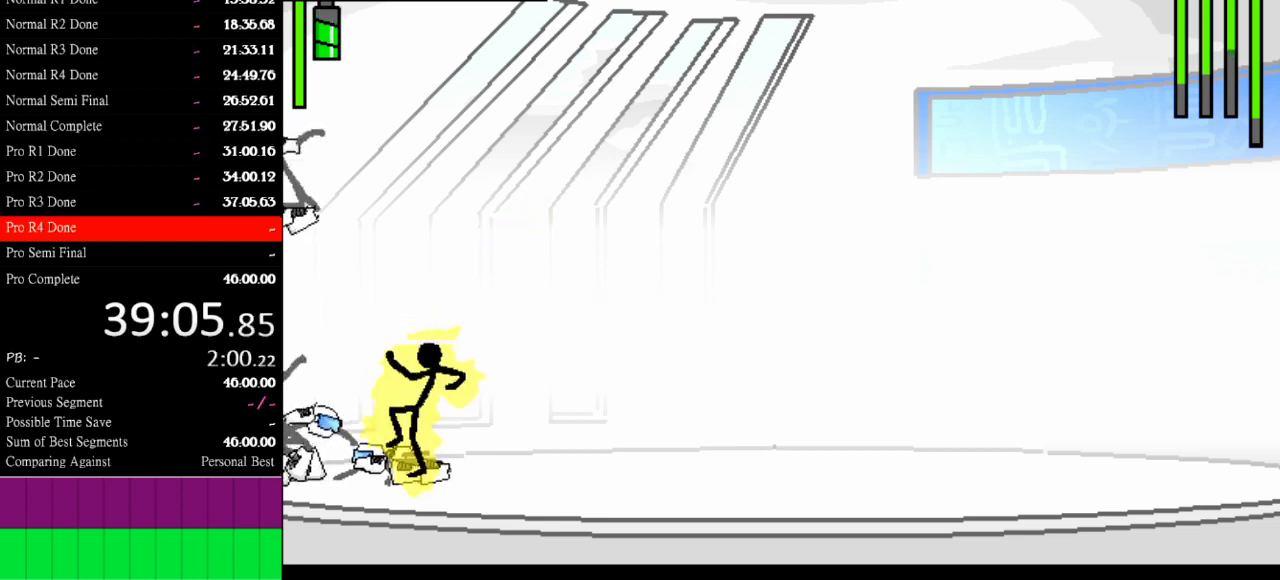
{"keys": ["right"], "events": []}
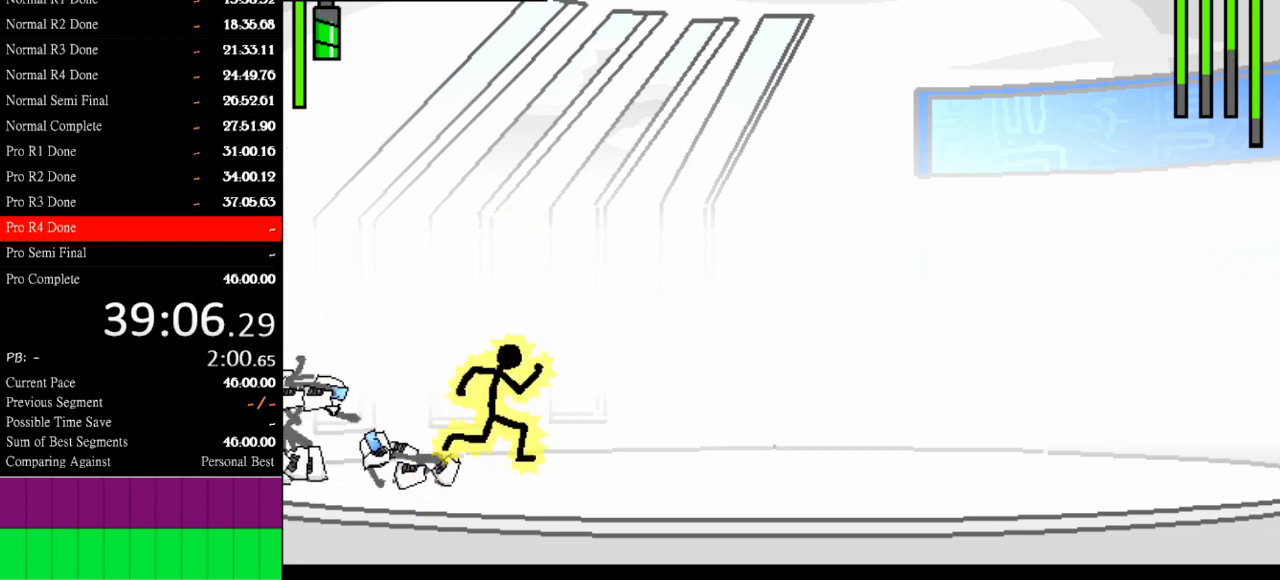
{"keys": ["left"], "events": [[167, "right", "up"], [267, "left", "down"]]}
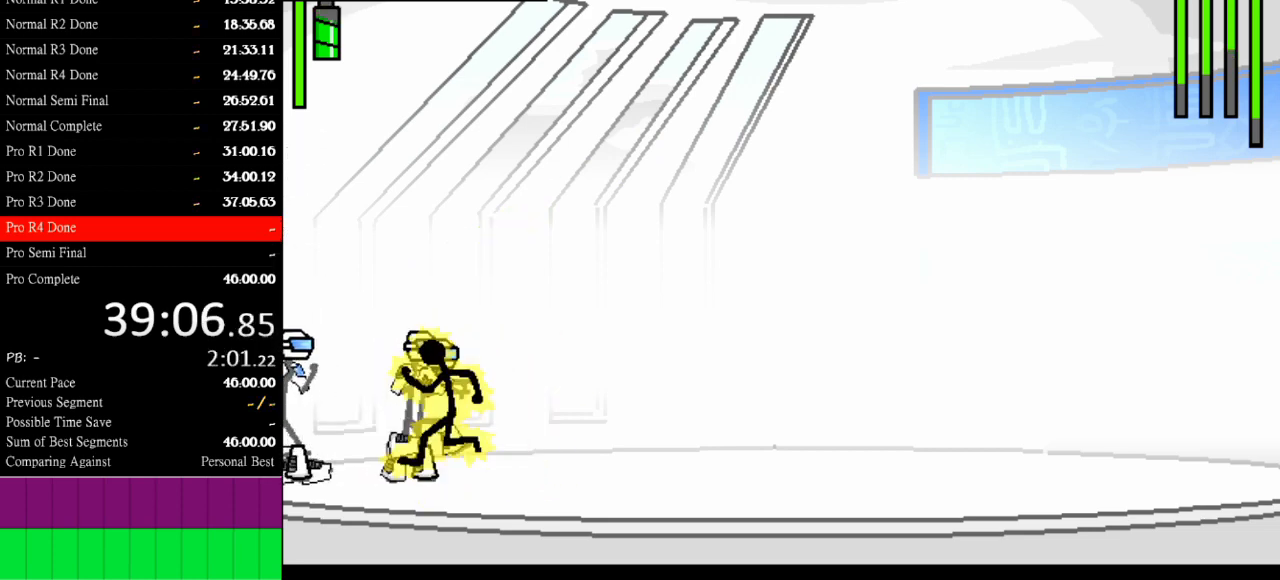
{"keys": ["w"], "events": [[33, "a", "down"], [33, "left", "up"], [500, "a", "up"], [500, "w", "down"]]}
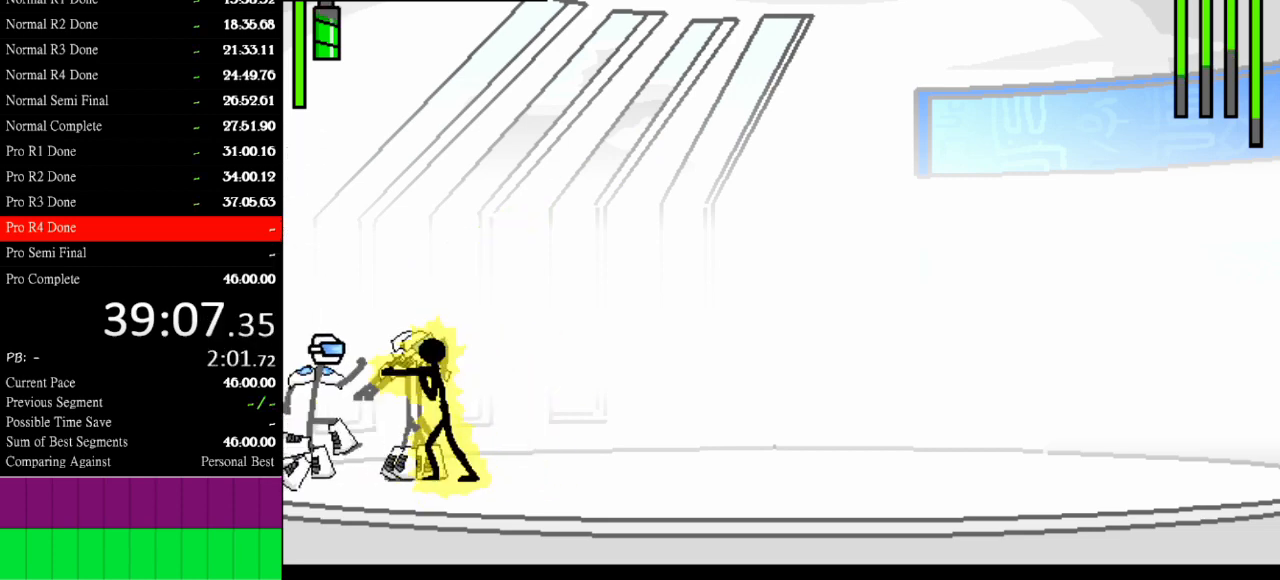
{"keys": ["w"], "events": []}
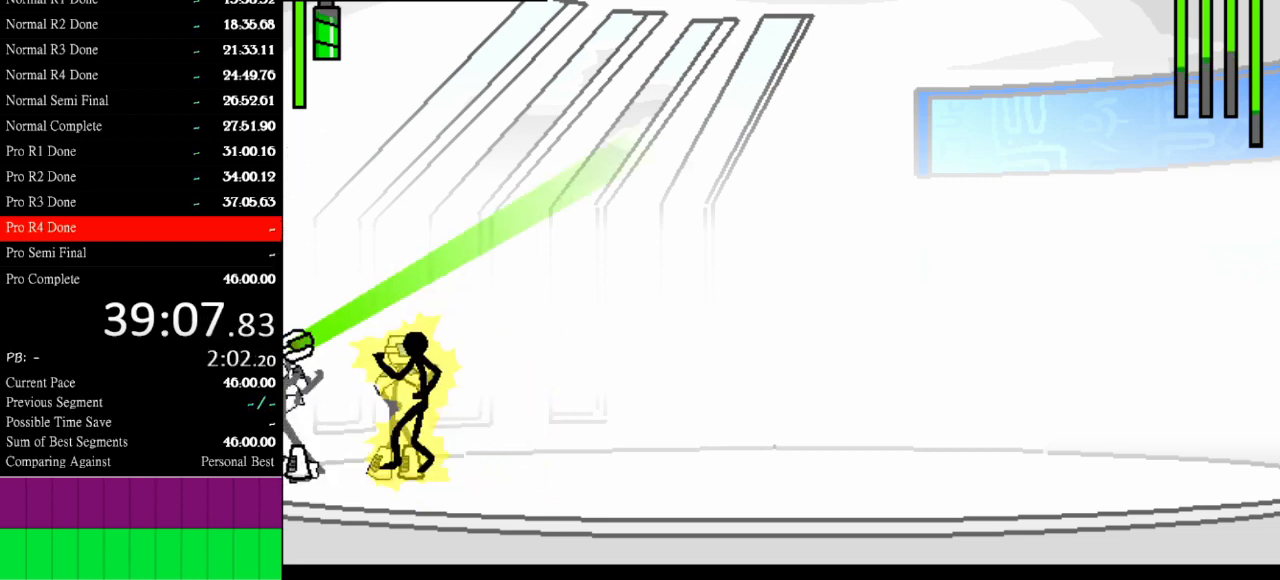
{"keys": ["w"], "events": []}
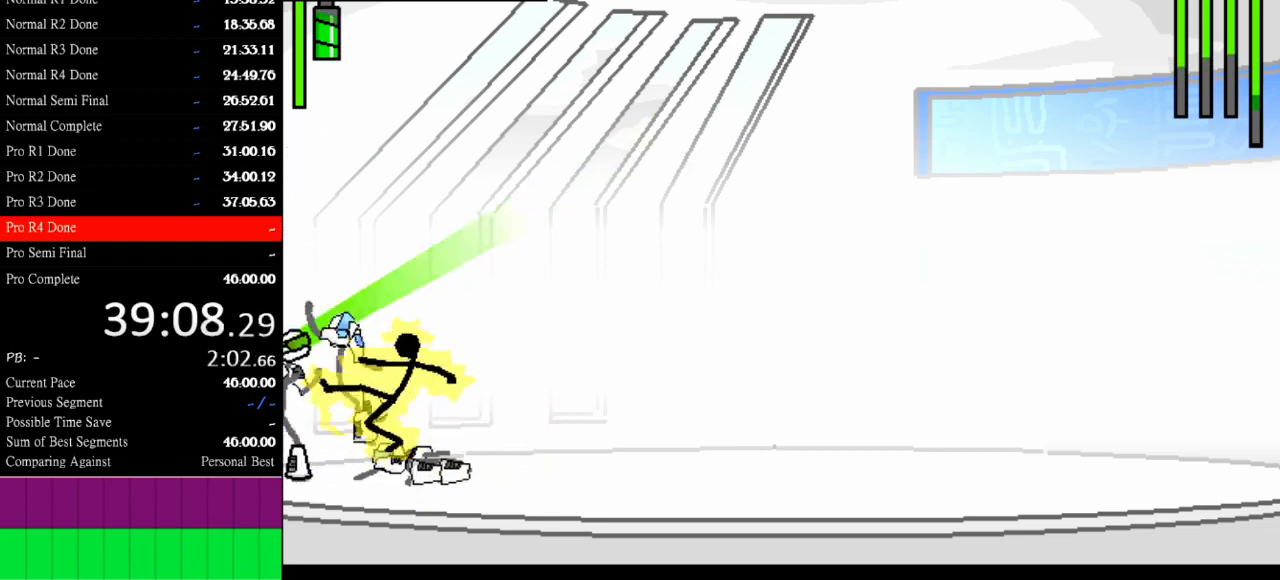
{"keys": ["right"], "events": [[33, "w", "up"], [233, "right", "down"]]}
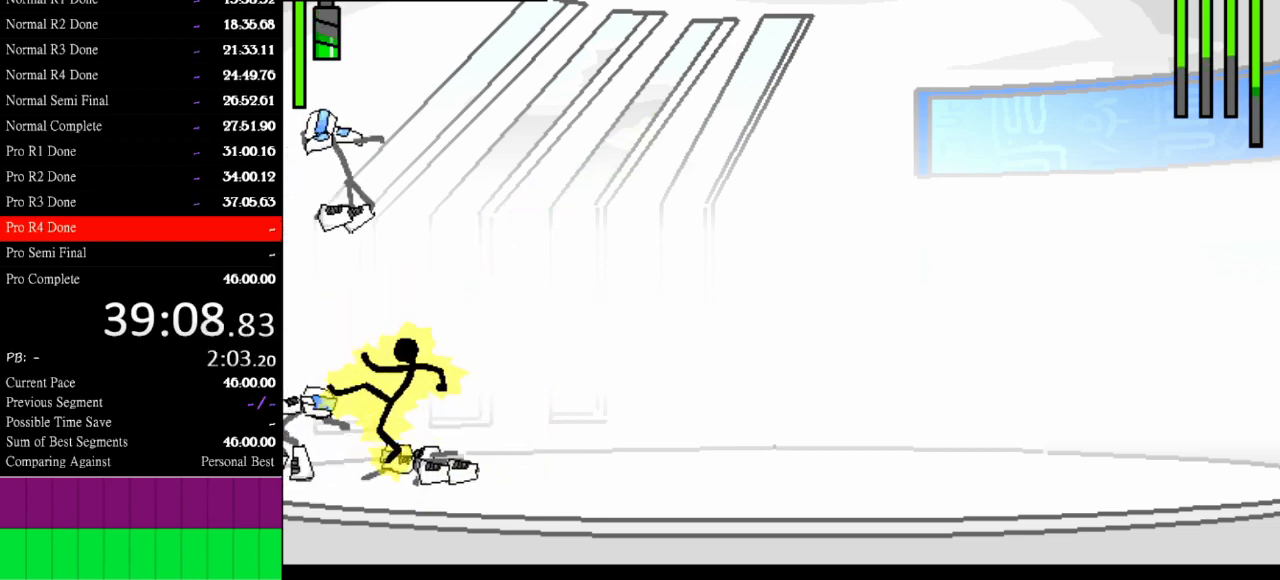
{"keys": ["right"], "events": []}